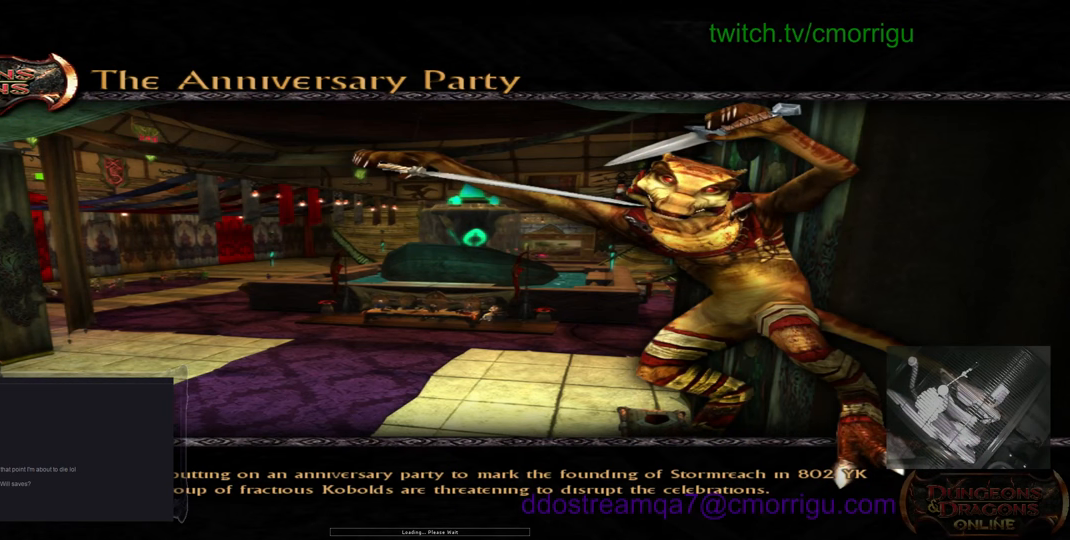
Gameplay with keyboard; each line is a JSON object with the keys held at the frame after it. "events" lists presses ("down") and releases ("up") of ".", "/", "0", "1", "2", "3", "4", "5", "6", "7", "8", "9", "a", "b", "backslash", "backspace", "c", "caps_lock", "comma", "ctrl_l", "ctrl_r", "d", "e", "equals", "escape", "f", "f1", "f10", "f11", "f12", "f2", "f3", "f4", "f5", "f6", "f7", "f8", "f9", "g", "h", "i", "j", "k", "l", "lbracket", "m", "minus", "n", "o", "p", "q", "quote", "r", "rbracket", "return", "s", "semicolon", "shift_l", "shift_r", "space", "t", "tab", "tilde", "u", "v", "w", "x", "y" and "z" between this image and that frame as [ms after this image, input, new state], when the widget could be followed in between. No other keys are recorded. Mouse input is not recorded.
{"keys": [], "events": []}
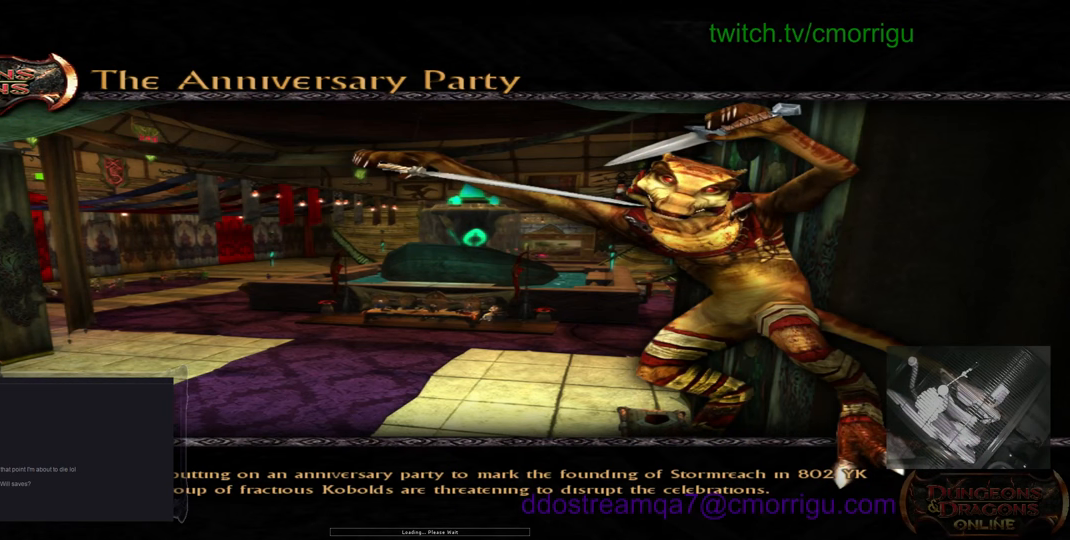
{"keys": ["w"], "events": [[400, "w", "down"]]}
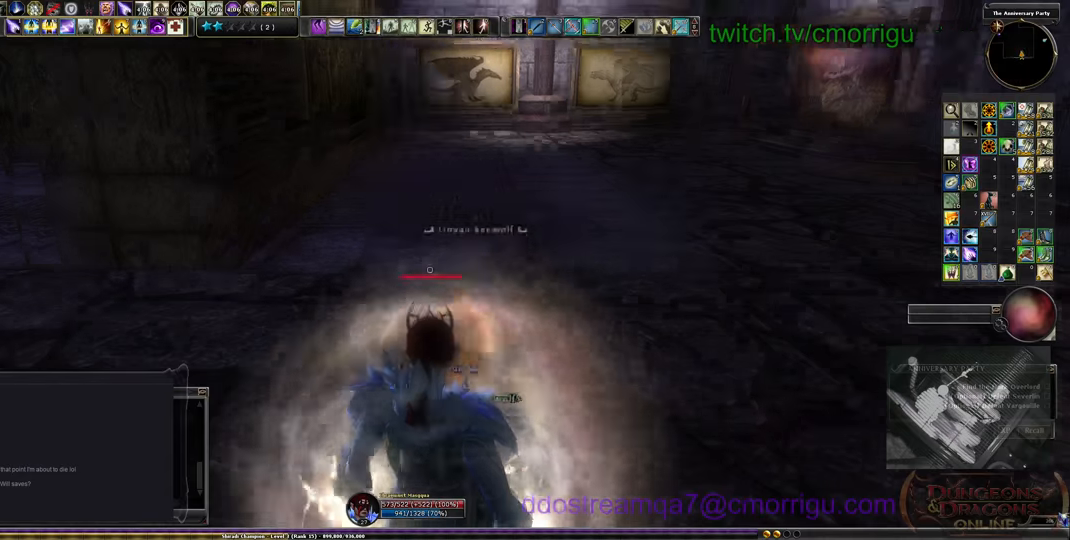
{"keys": ["w"], "events": []}
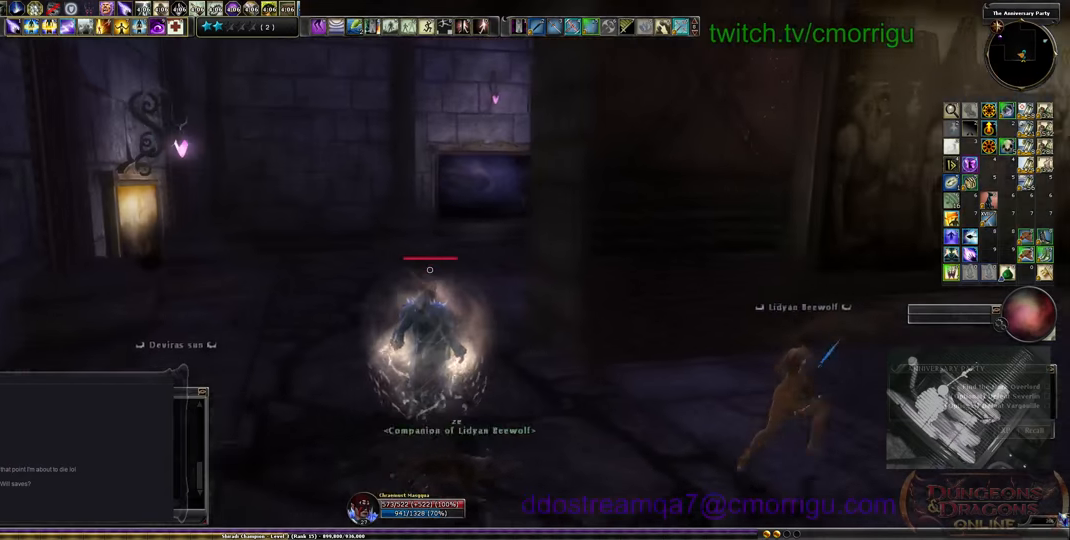
{"keys": ["7", "w"], "events": [[67, "space", "down"], [200, "space", "up"], [500, "7", "down"]]}
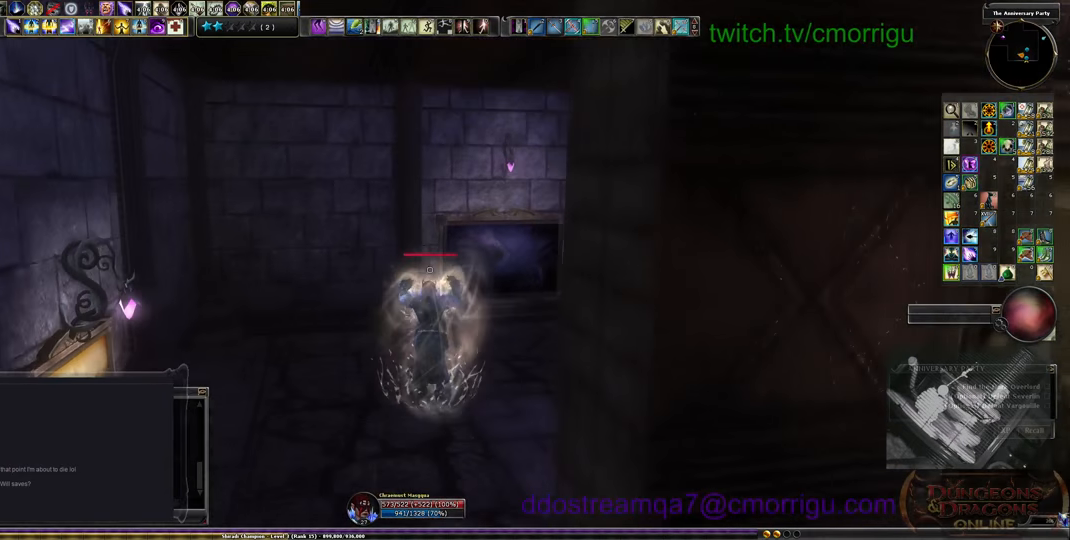
{"keys": ["w"], "events": [[200, "7", "up"]]}